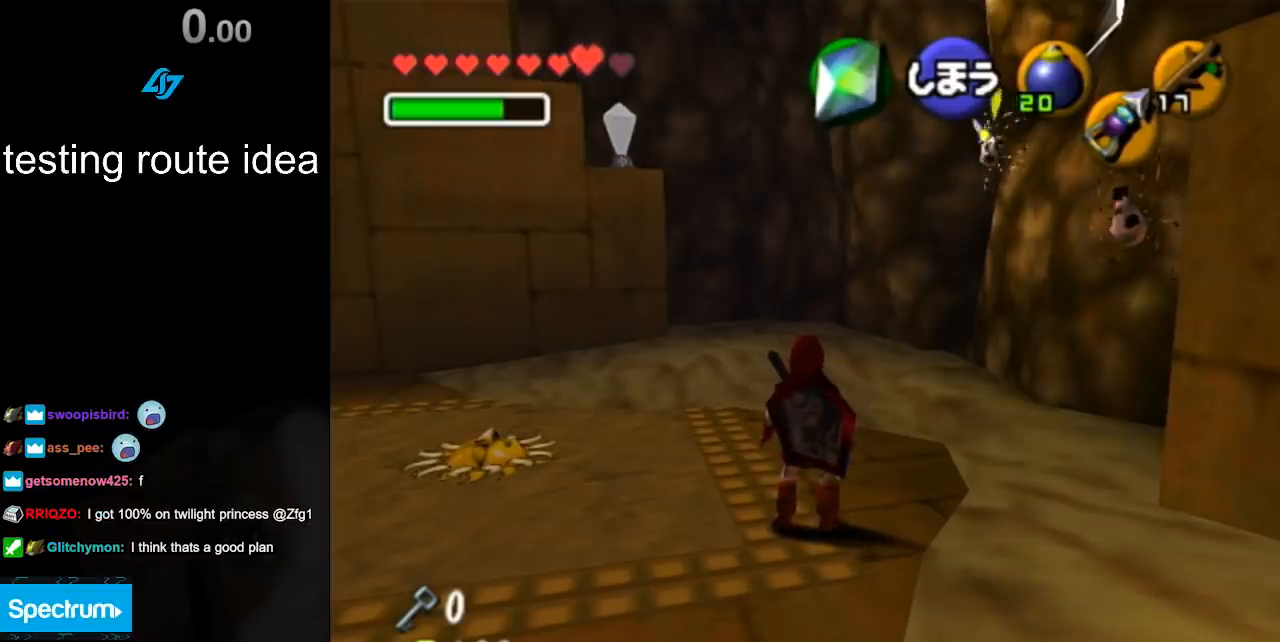
Gameplay with a controller (Nintendo layout); each line is a JSON object with the inputs held at the frame after it. "events" lists button and stick changes between this image and that frame as [ms after this image, input, new state], when the widget could be followed in between. Not read: L3 R3.
{"buttons": [], "left_stick": "up-right", "right_stick": "center", "events": [[317, "left_stick", "up"], [467, "left_stick", "up-right"]]}
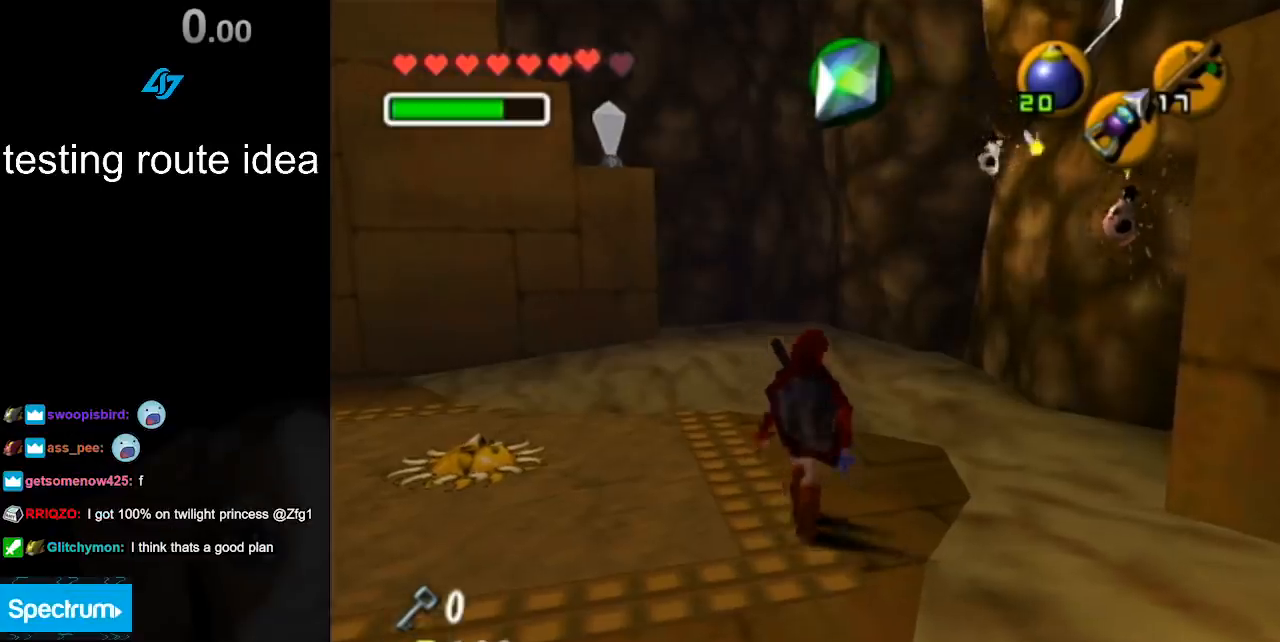
{"buttons": ["Y"], "left_stick": "up-right", "right_stick": "center", "events": [[83, "Y", "down"], [150, "Y", "up"], [283, "Y", "down"], [350, "Y", "up"], [400, "Y", "down"]]}
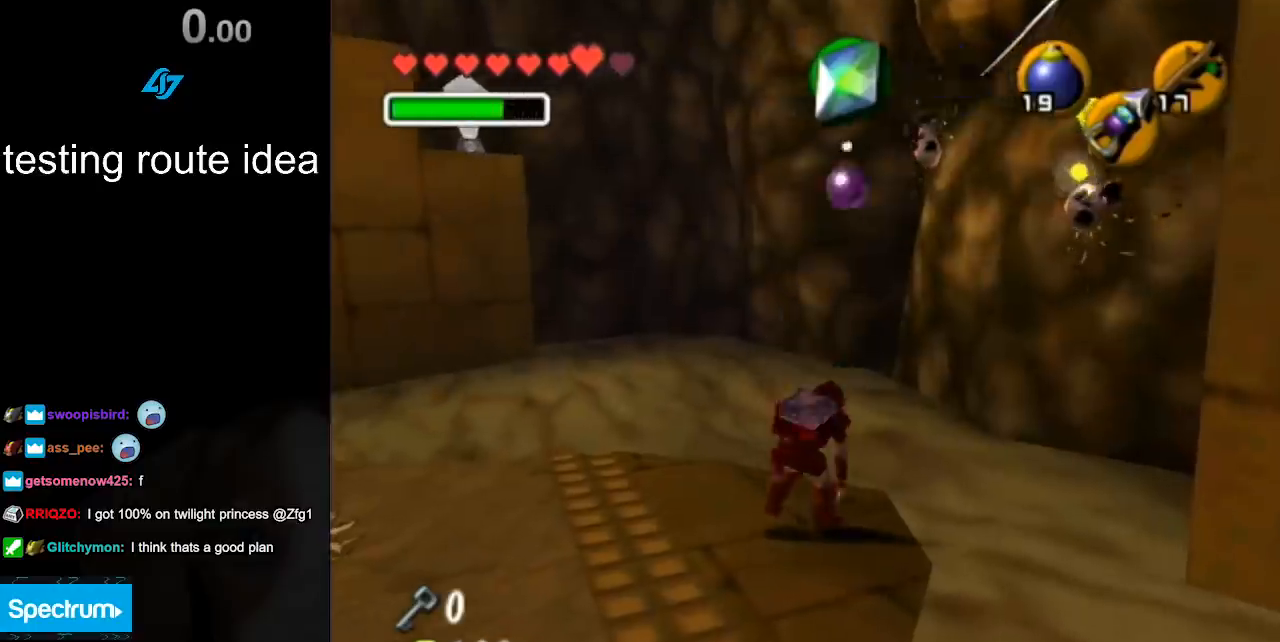
{"buttons": [], "left_stick": "center", "right_stick": "center", "events": [[17, "Y", "up"], [150, "left_stick", "center"]]}
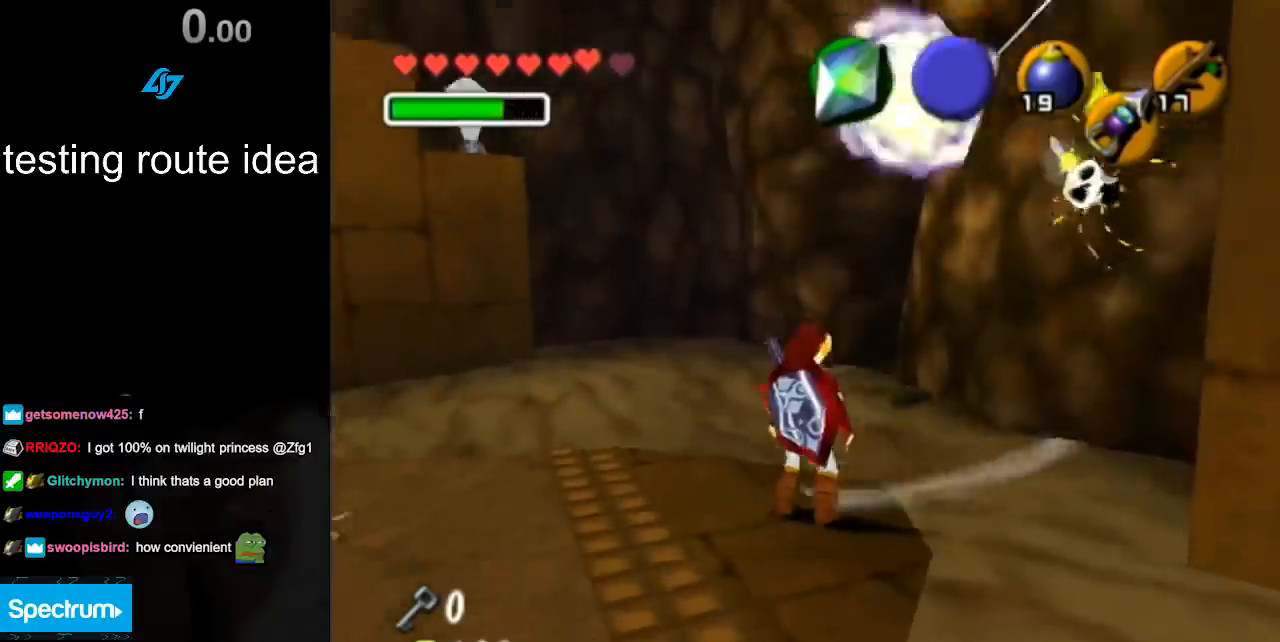
{"buttons": [], "left_stick": "center", "right_stick": "center", "events": []}
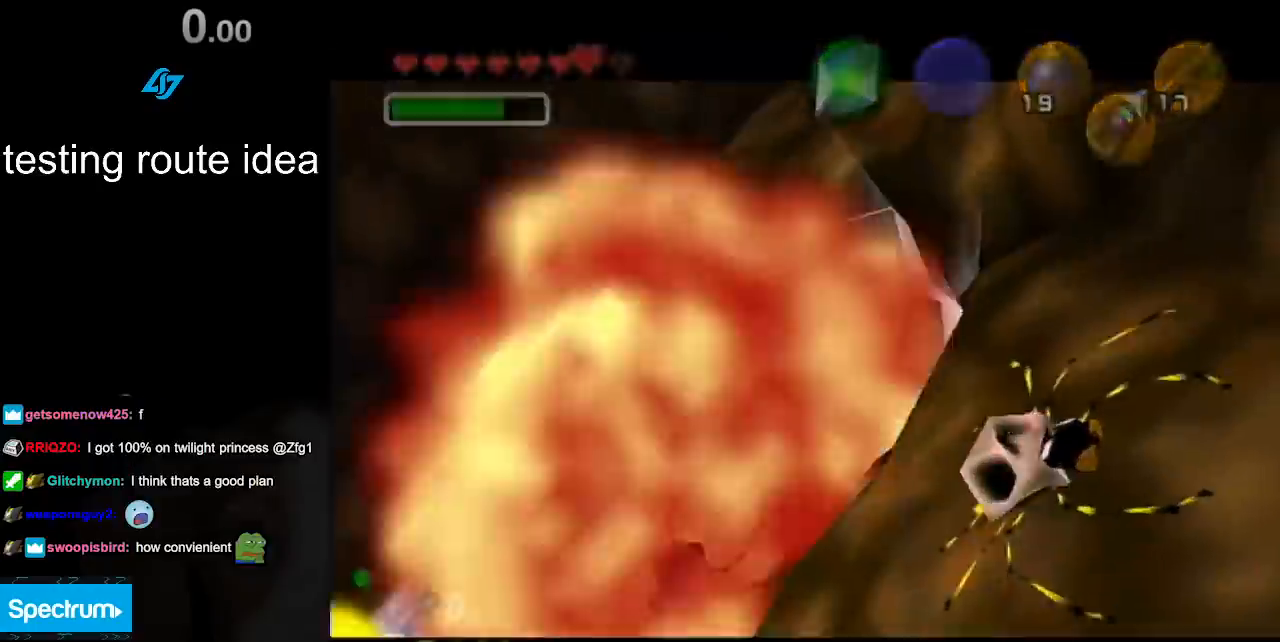
{"buttons": [], "left_stick": "center", "right_stick": "center", "events": []}
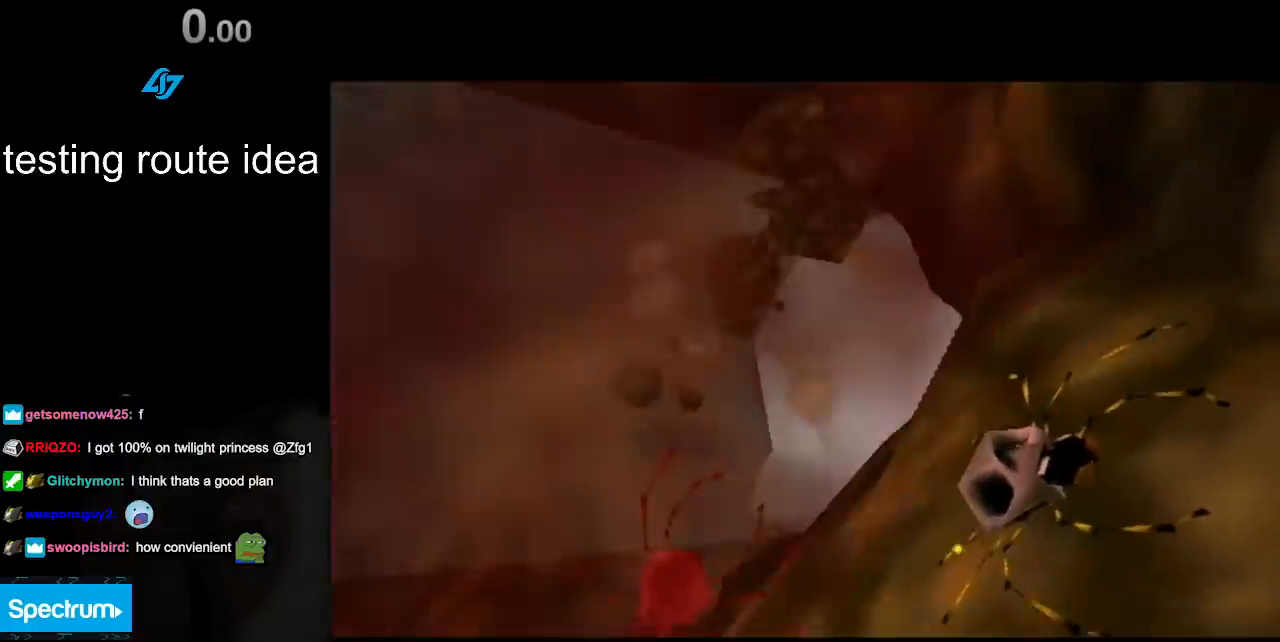
{"buttons": [], "left_stick": "center", "right_stick": "center", "events": []}
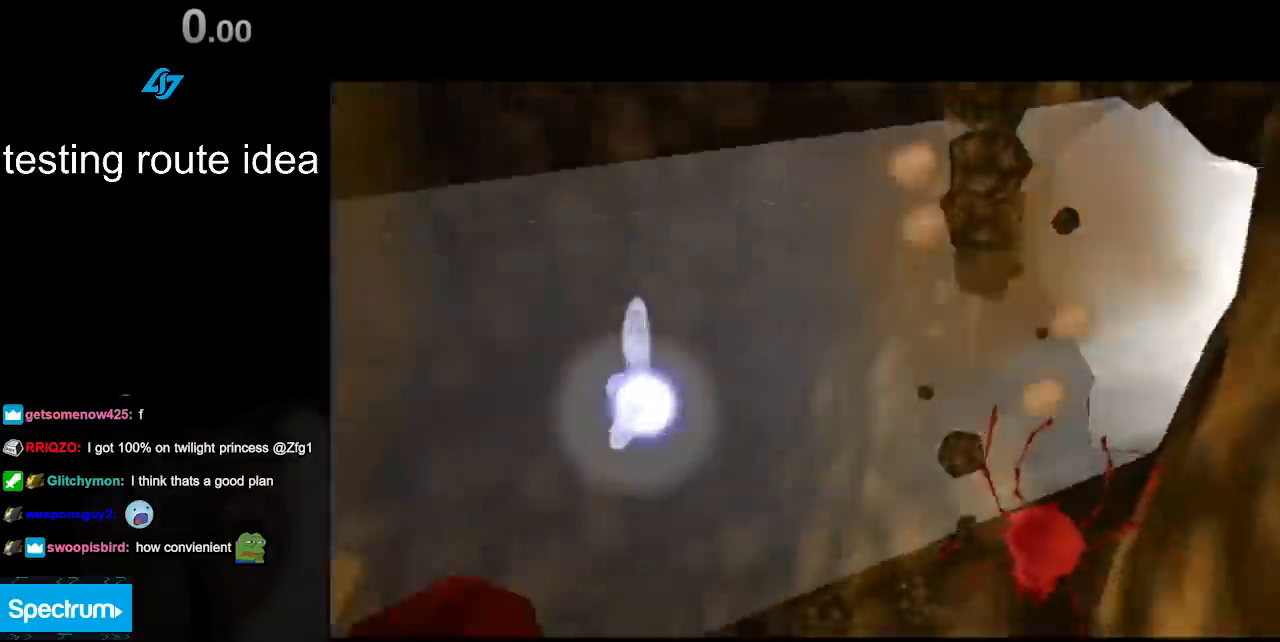
{"buttons": [], "left_stick": "center", "right_stick": "center", "events": []}
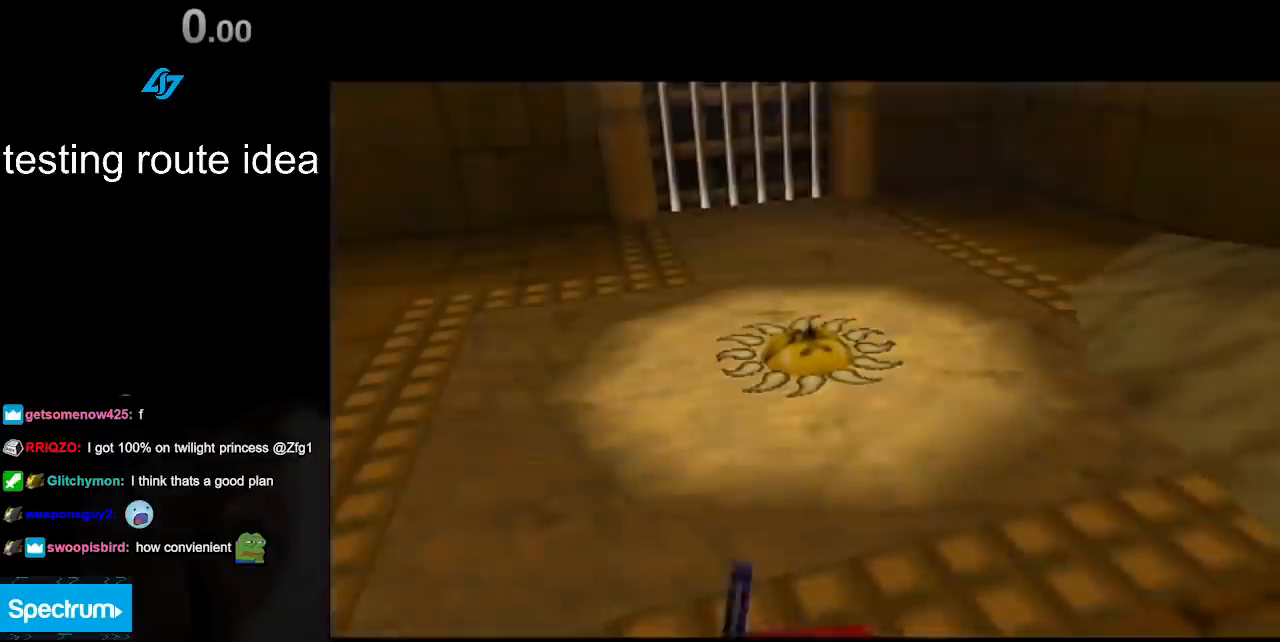
{"buttons": [], "left_stick": "center", "right_stick": "center", "events": []}
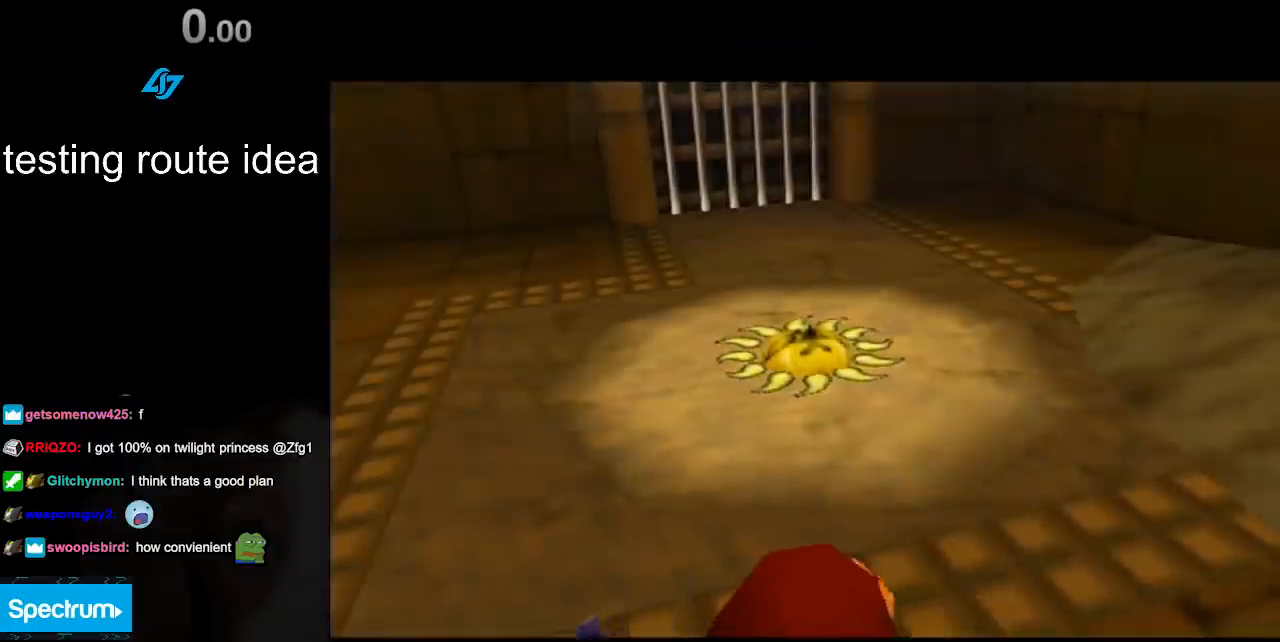
{"buttons": [], "left_stick": "center", "right_stick": "center", "events": []}
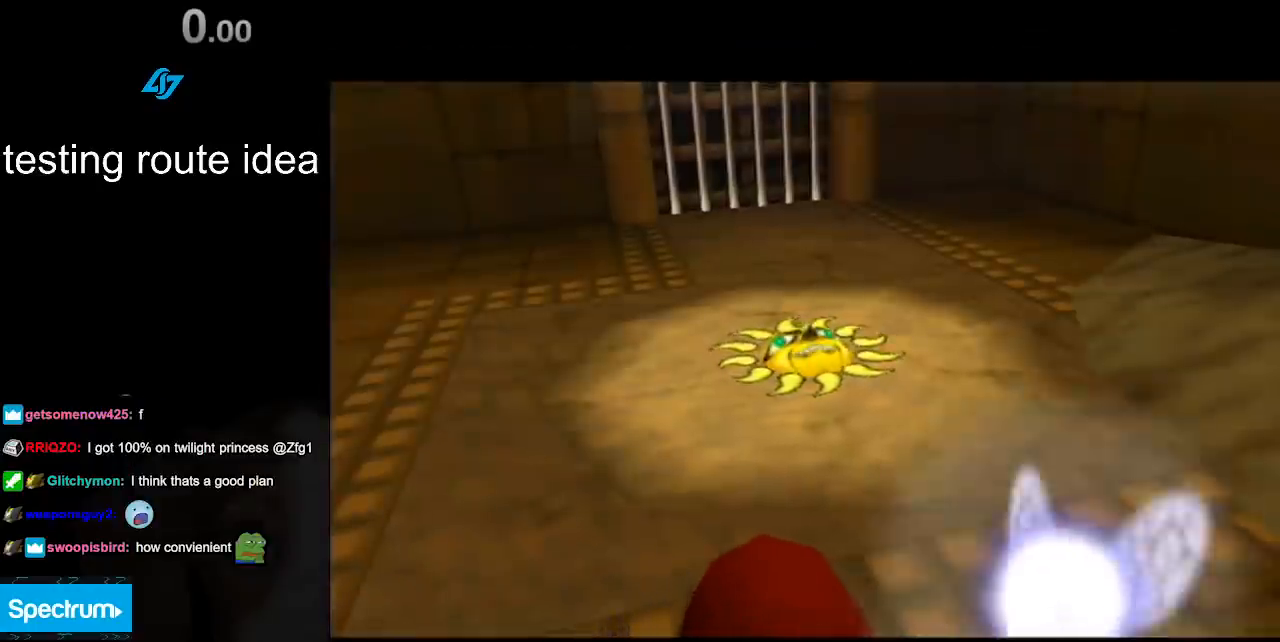
{"buttons": [], "left_stick": "center", "right_stick": "center", "events": []}
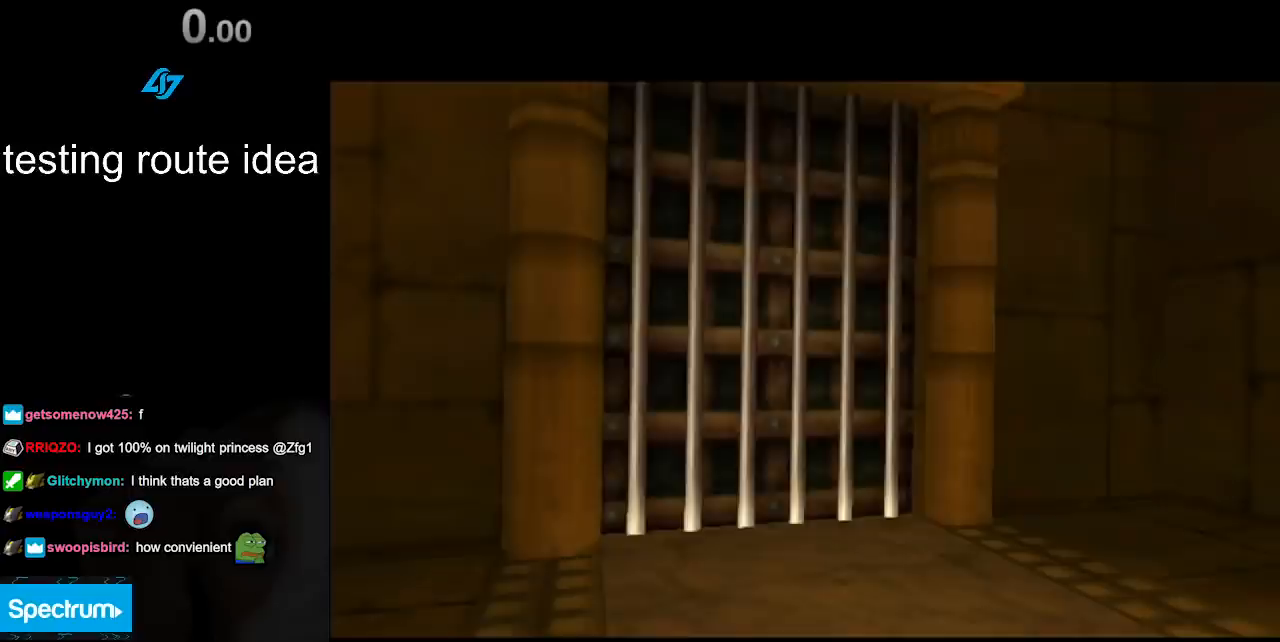
{"buttons": [], "left_stick": "center", "right_stick": "center", "events": []}
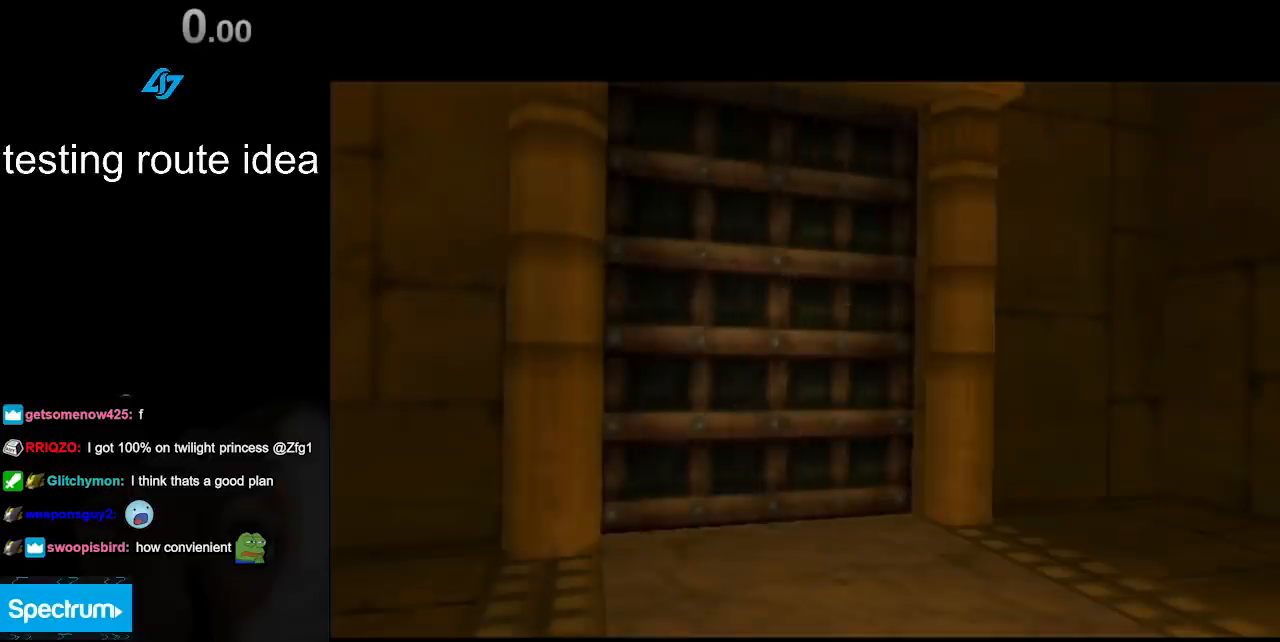
{"buttons": [], "left_stick": "up", "right_stick": "center", "events": [[250, "left_stick", "up"]]}
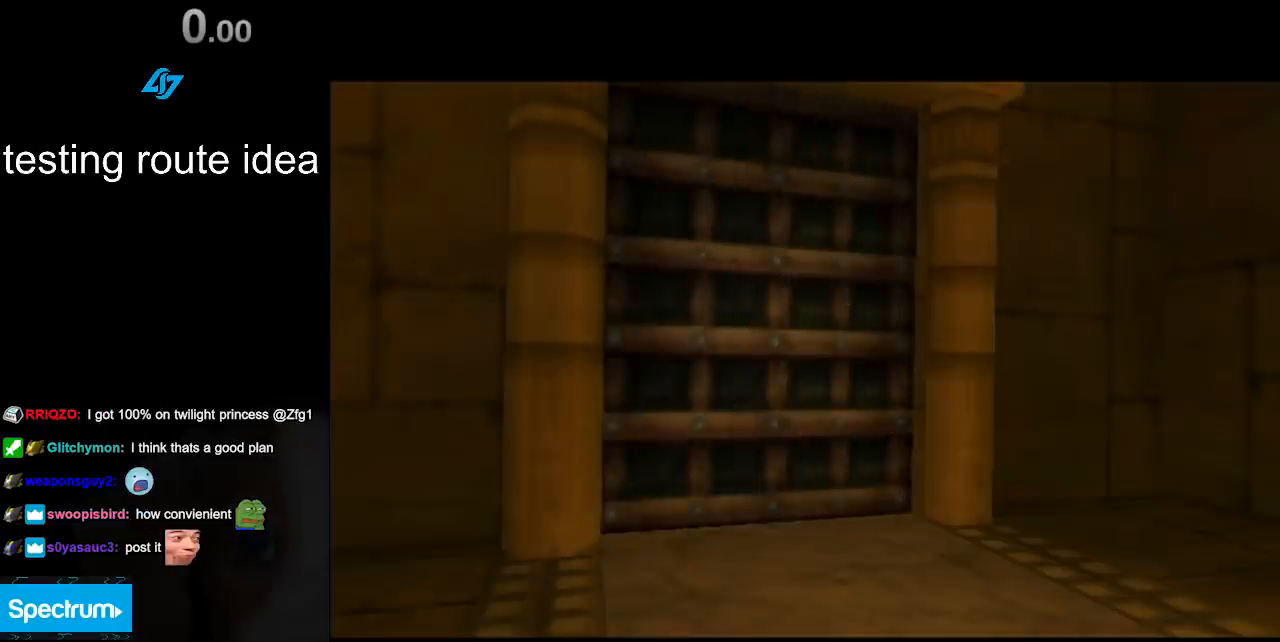
{"buttons": [], "left_stick": "up", "right_stick": "center", "events": []}
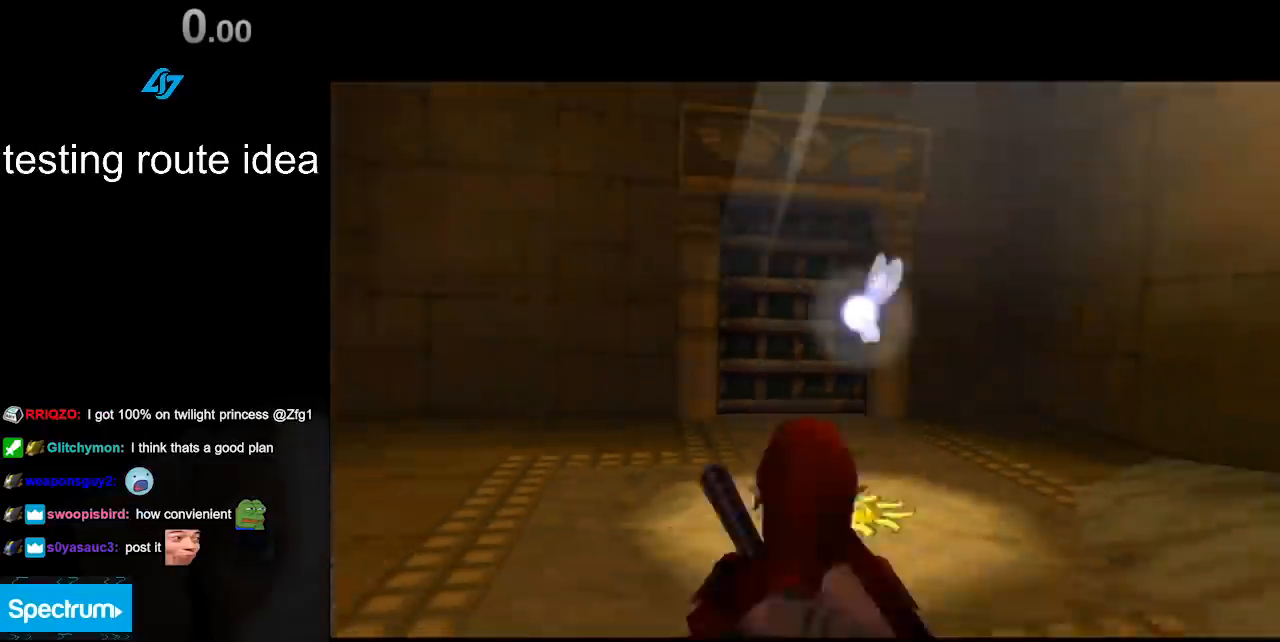
{"buttons": [], "left_stick": "up", "right_stick": "center", "events": [[183, "A", "down"], [233, "A", "up"]]}
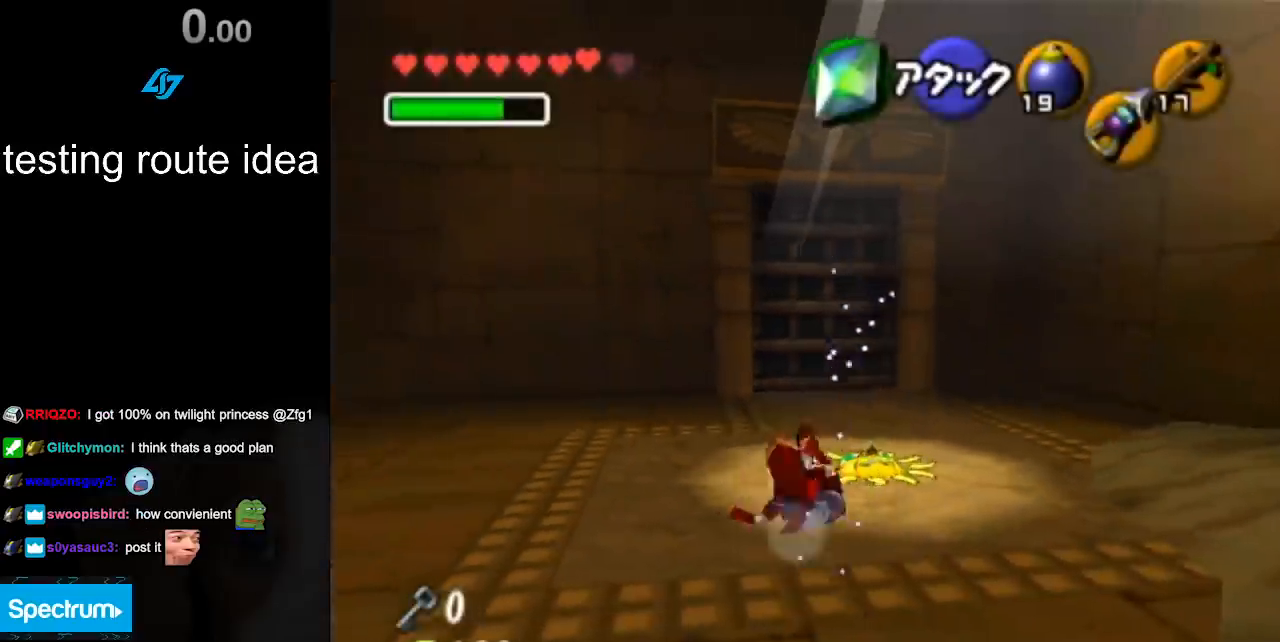
{"buttons": ["START"], "left_stick": "up", "right_stick": "center", "events": [[383, "START", "down"]]}
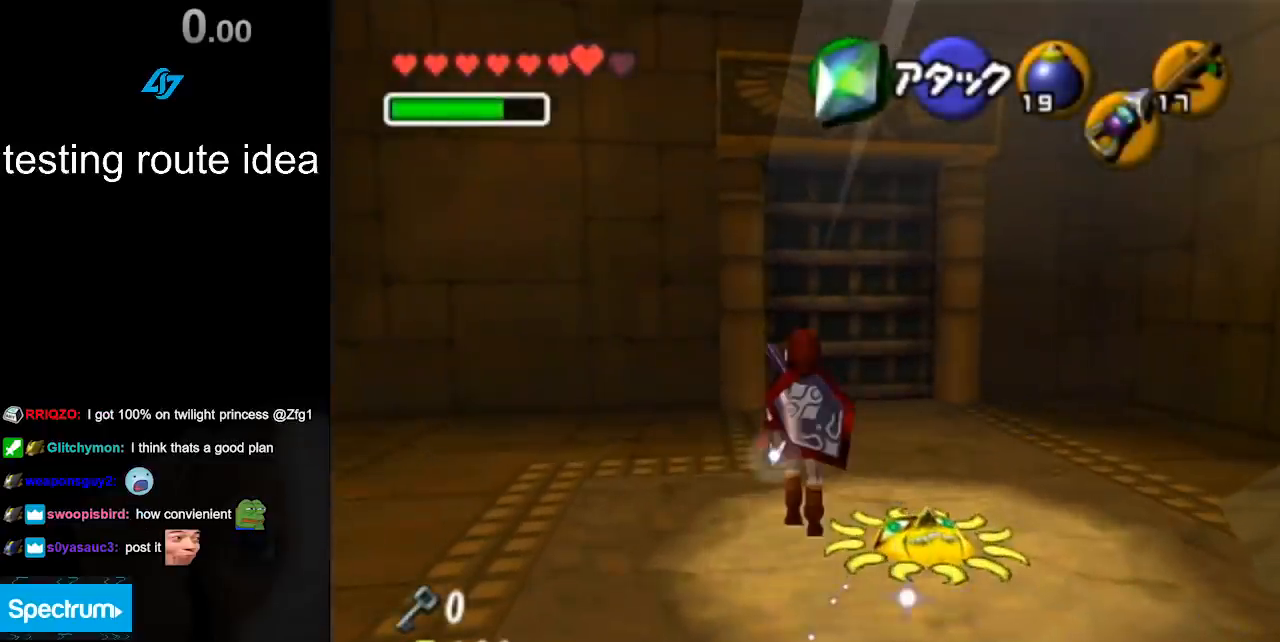
{"buttons": [], "left_stick": "up", "right_stick": "center", "events": [[33, "START", "up"]]}
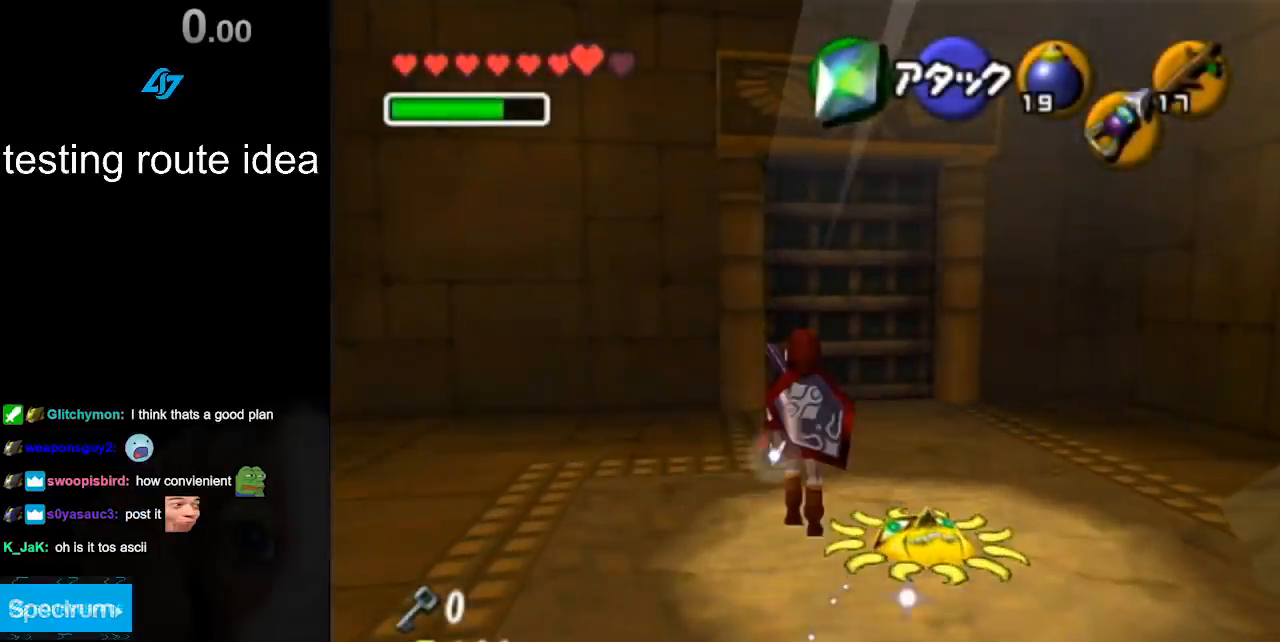
{"buttons": [], "left_stick": "up", "right_stick": "center", "events": []}
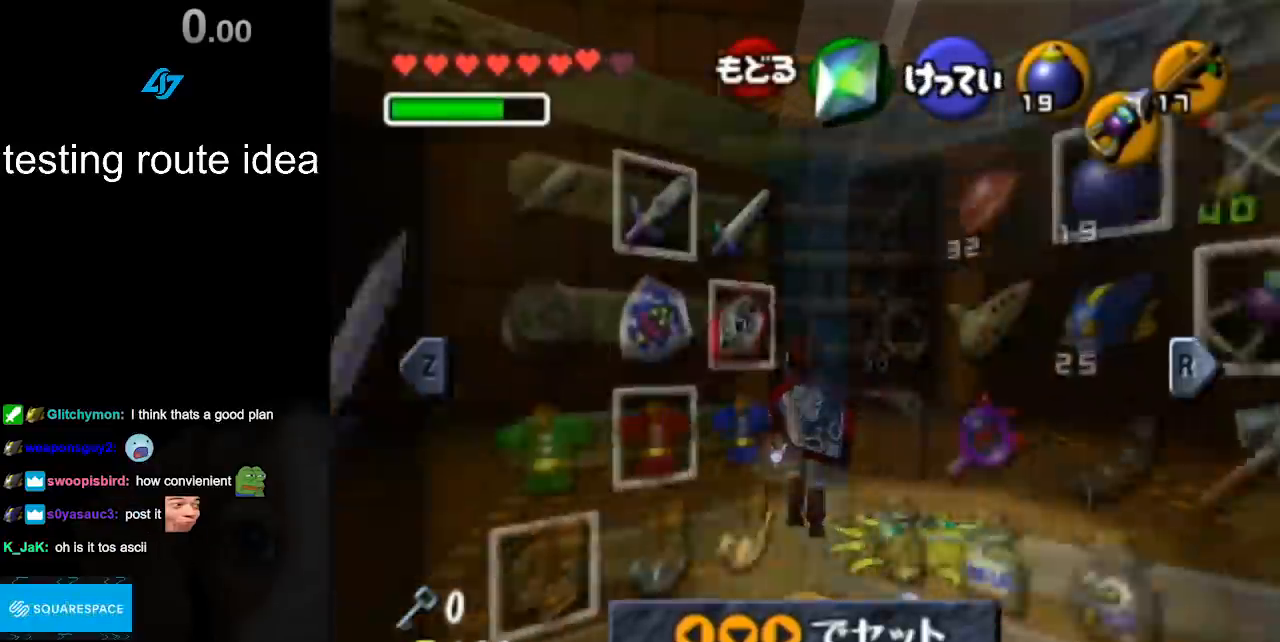
{"buttons": ["R1"], "left_stick": "center", "right_stick": "center", "events": [[233, "left_stick", "center"], [417, "R1", "down"]]}
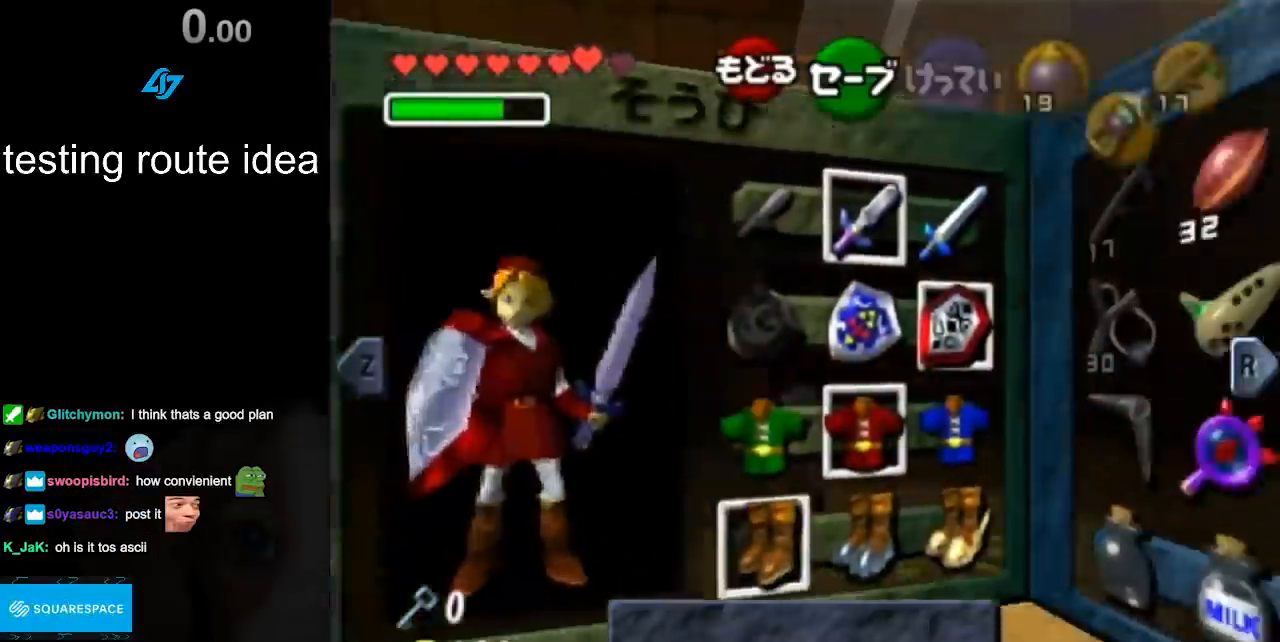
{"buttons": [], "left_stick": "right", "right_stick": "center", "events": [[100, "R1", "up"], [450, "left_stick", "right"]]}
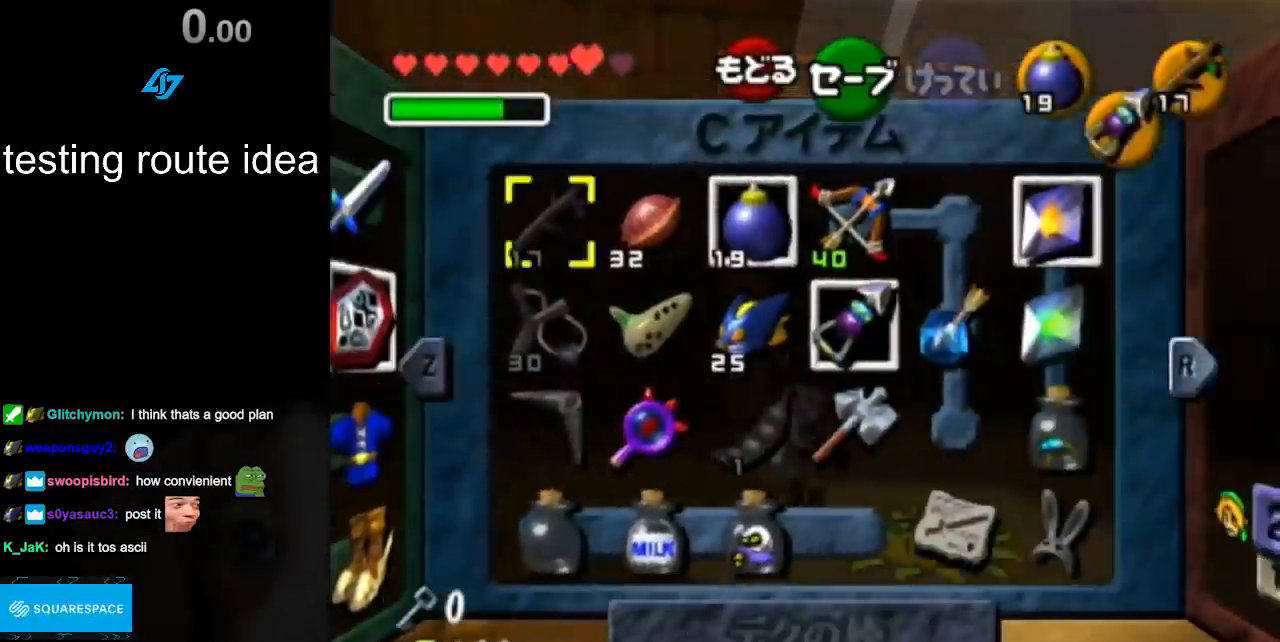
{"buttons": ["A"], "left_stick": "up", "right_stick": "center", "events": [[83, "left_stick", "center"], [150, "left_stick", "down-right"], [283, "Y", "down"], [317, "Y", "up"], [317, "left_stick", "up"], [350, "A", "down"]]}
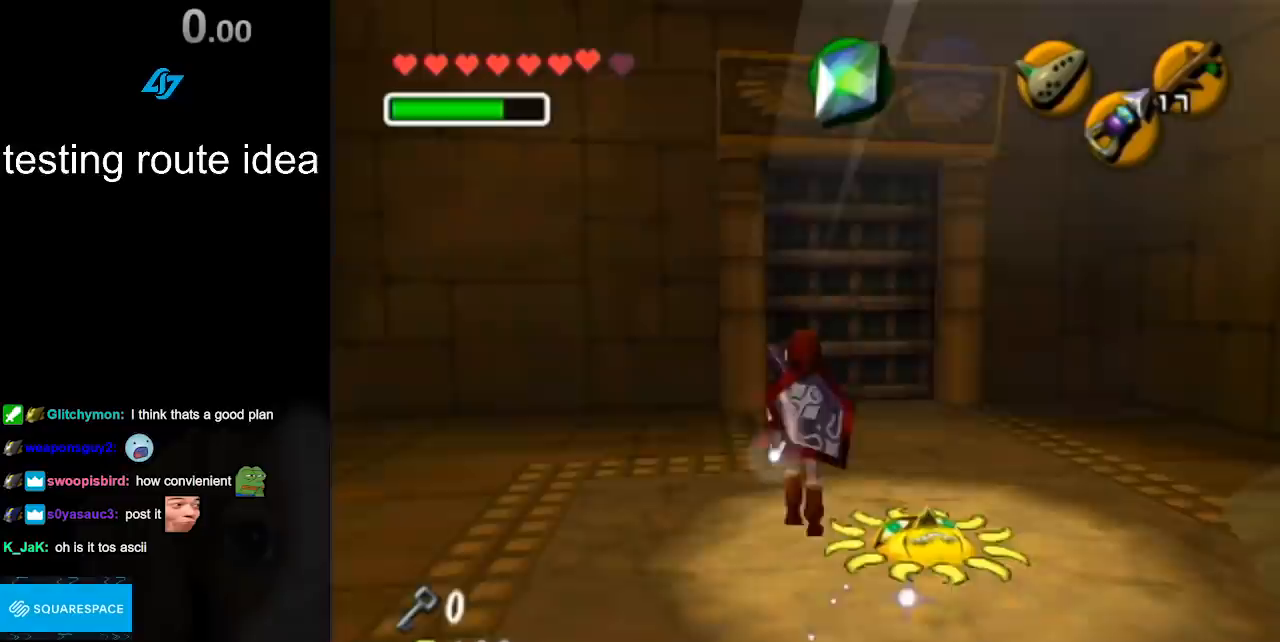
{"buttons": [], "left_stick": "up", "right_stick": "center", "events": [[167, "A", "up"]]}
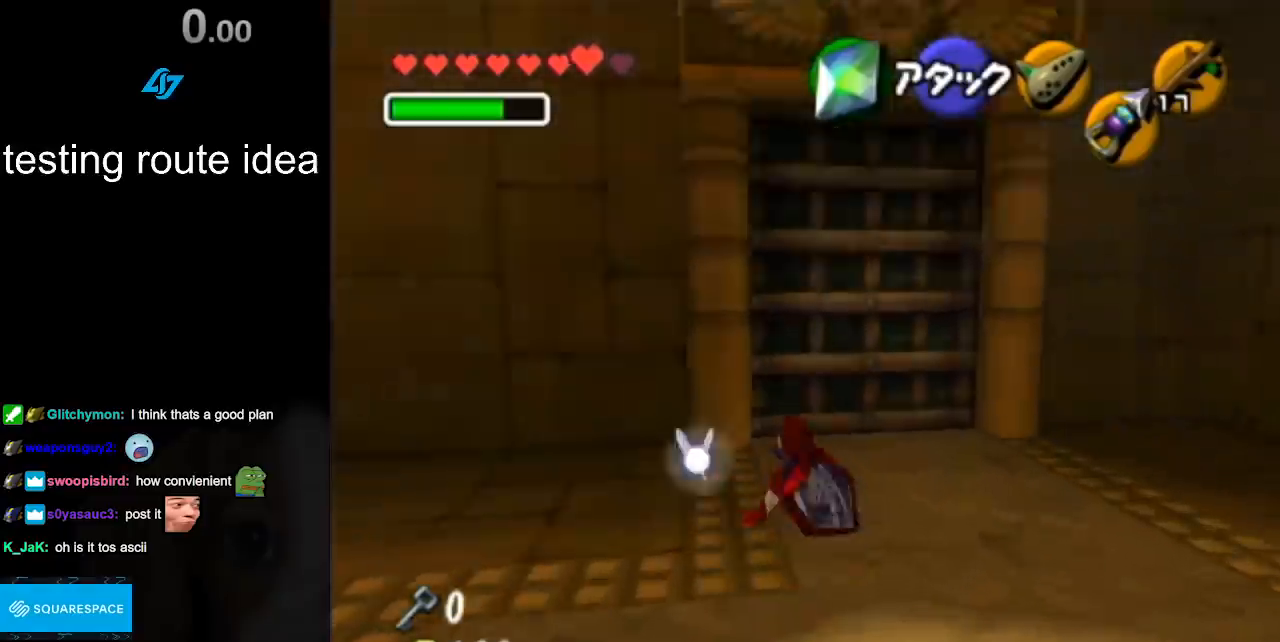
{"buttons": [], "left_stick": "up", "right_stick": "center", "events": [[200, "left_stick", "up-right"], [417, "left_stick", "up"]]}
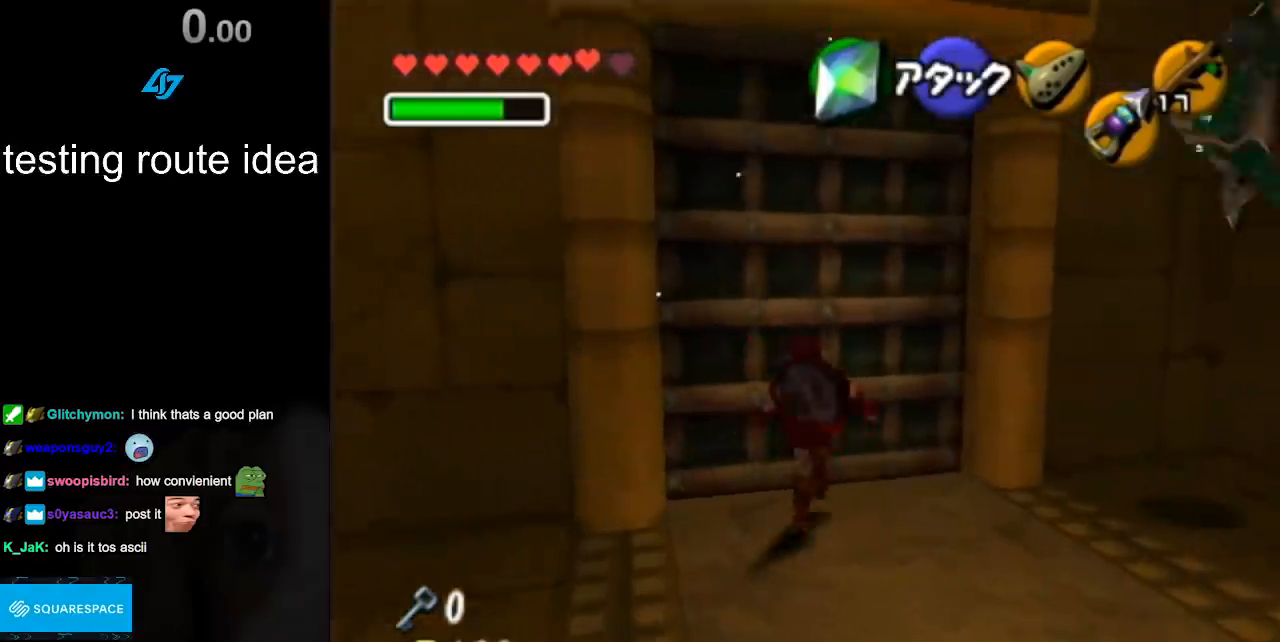
{"buttons": [], "left_stick": "center", "right_stick": "center", "events": [[50, "A", "down"], [100, "A", "up"], [167, "left_stick", "center"], [233, "A", "down"], [267, "A", "up"], [350, "A", "down"], [417, "A", "up"]]}
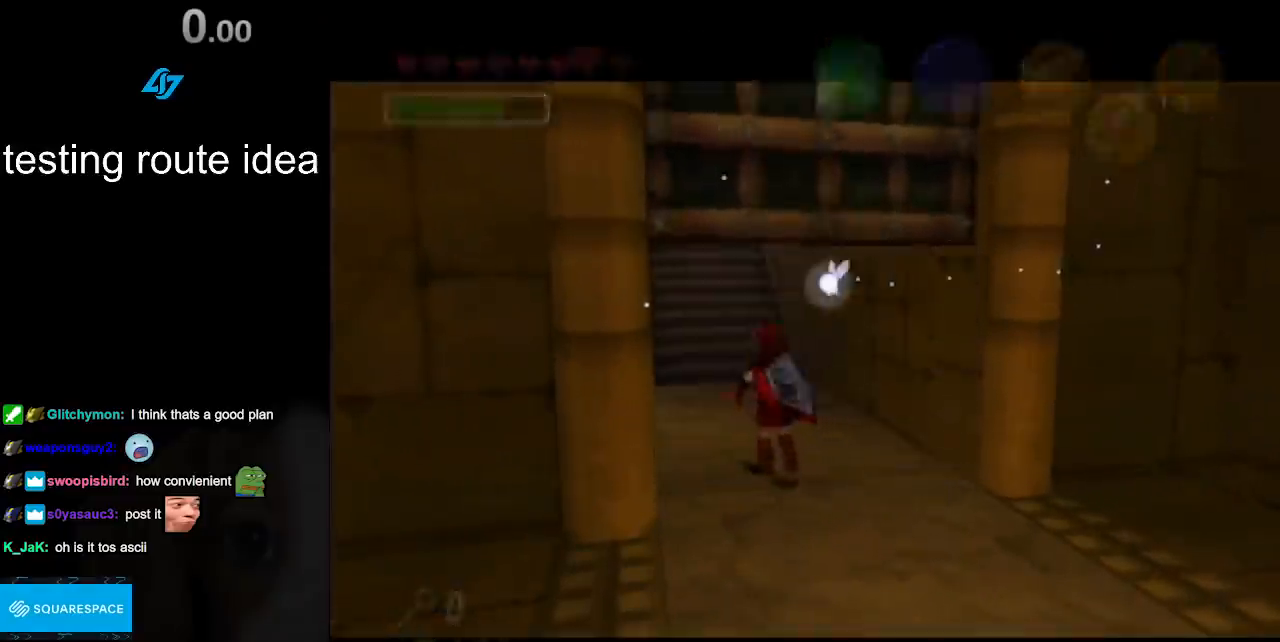
{"buttons": [], "left_stick": "up", "right_stick": "center", "events": [[17, "A", "down"], [100, "A", "up"], [200, "left_stick", "up"]]}
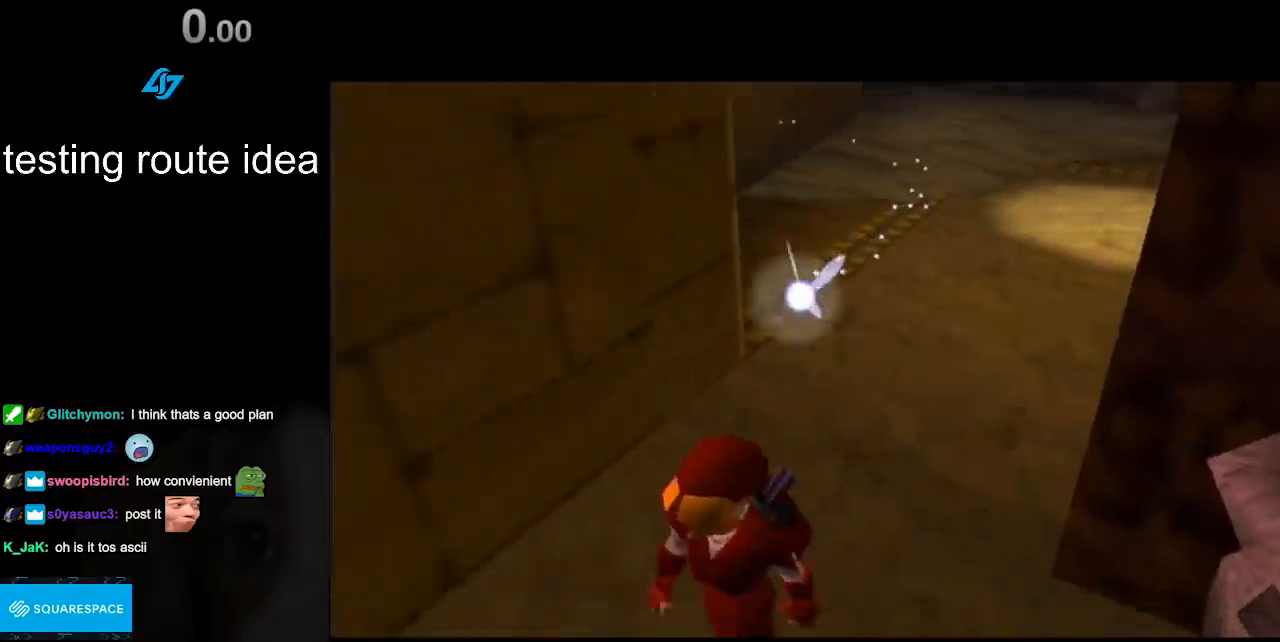
{"buttons": [], "left_stick": "up", "right_stick": "center", "events": [[250, "A", "down"], [400, "A", "up"]]}
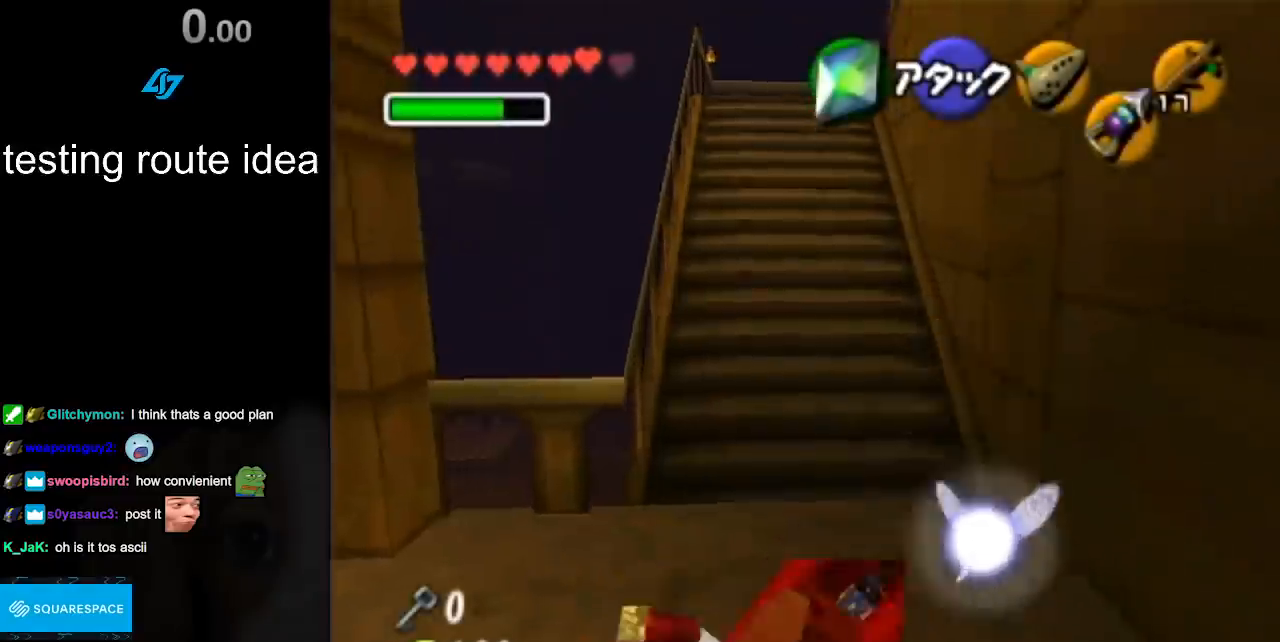
{"buttons": ["A"], "left_stick": "up", "right_stick": "center", "events": [[500, "A", "down"]]}
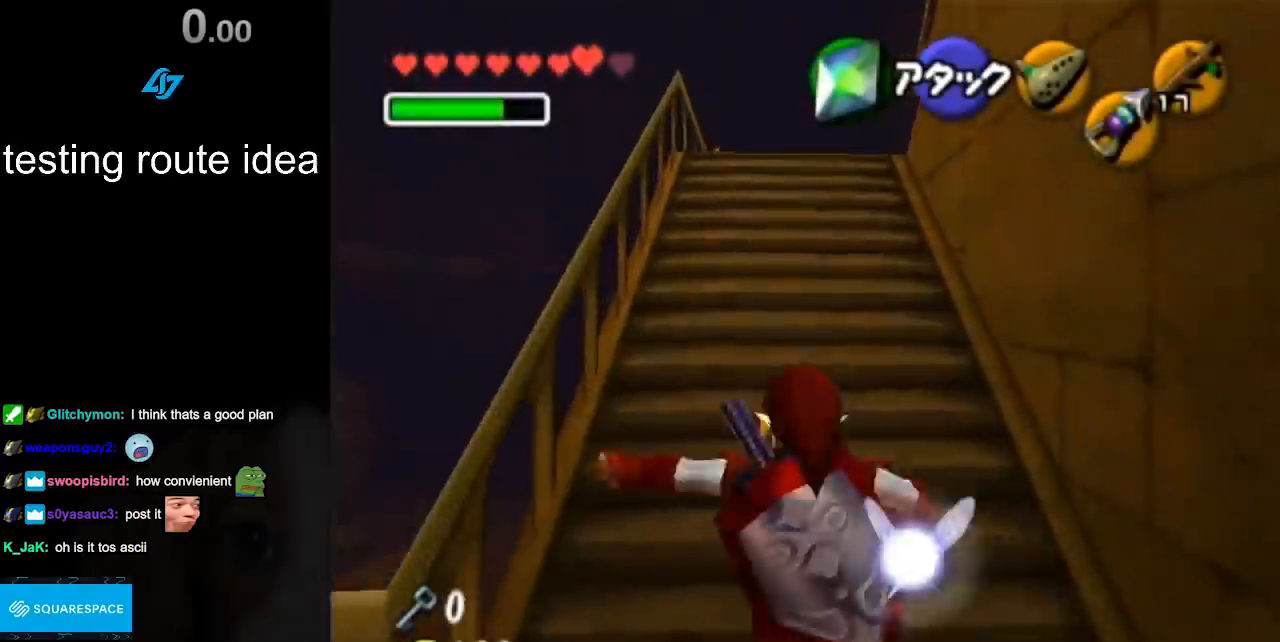
{"buttons": [], "left_stick": "up", "right_stick": "center", "events": [[217, "A", "up"]]}
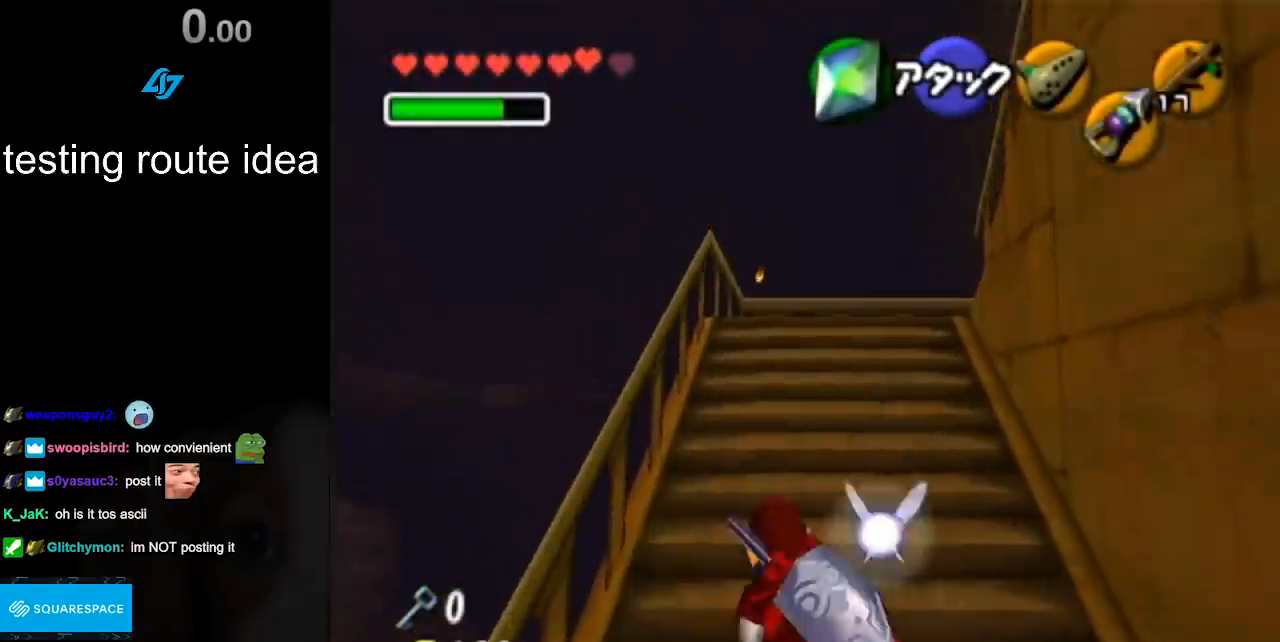
{"buttons": ["L1", "Z"], "left_stick": "center", "right_stick": "center", "events": [[183, "L1", "down"], [183, "Z", "down"], [283, "Z", "up"], [317, "left_stick", "center"], [383, "Z", "down"]]}
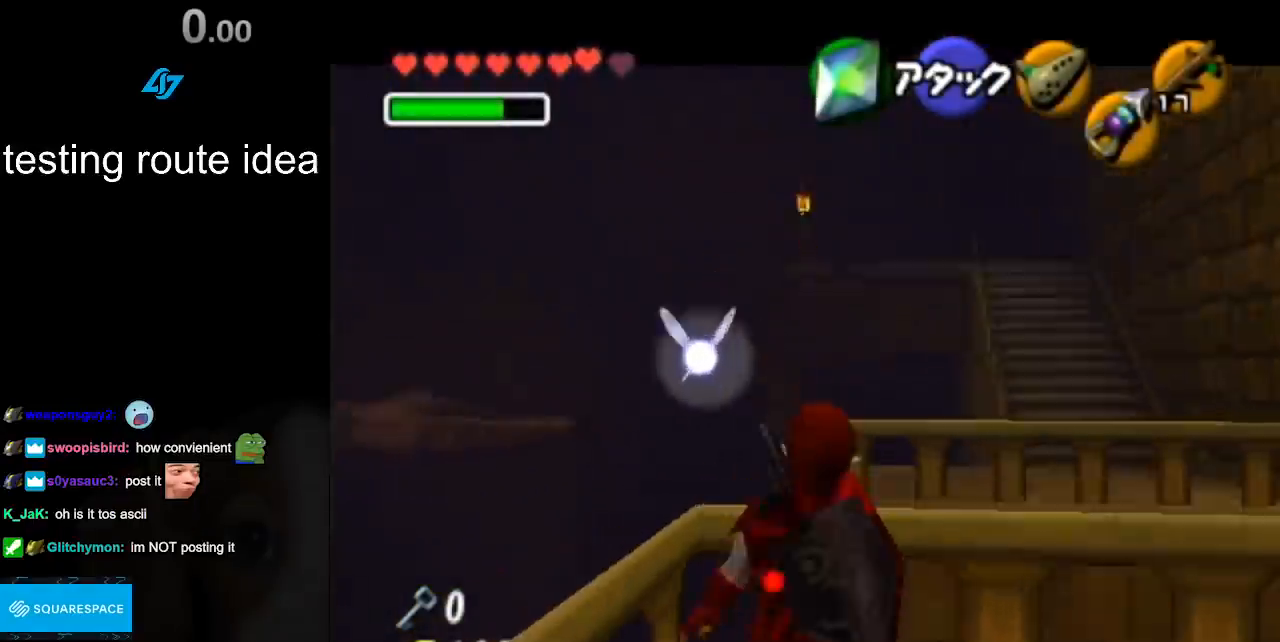
{"buttons": ["L1", "Z"], "left_stick": "down", "right_stick": "center", "events": [[167, "left_stick", "down"]]}
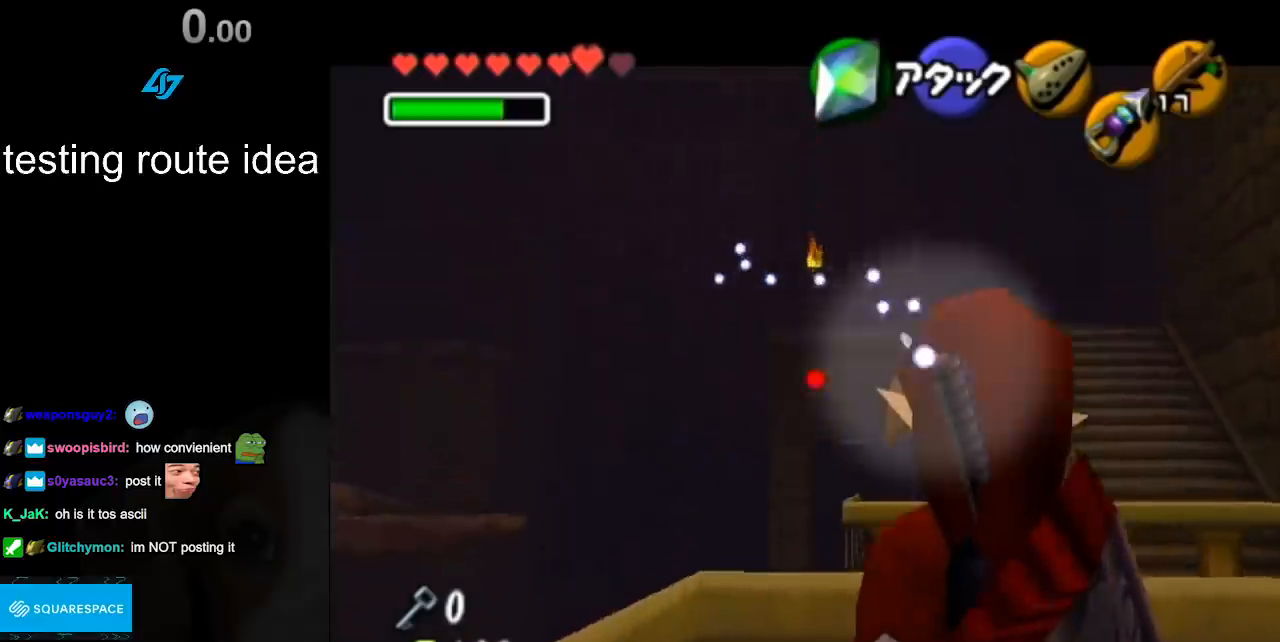
{"buttons": ["L1"], "left_stick": "center", "right_stick": "center", "events": [[300, "Z", "up"], [383, "left_stick", "center"]]}
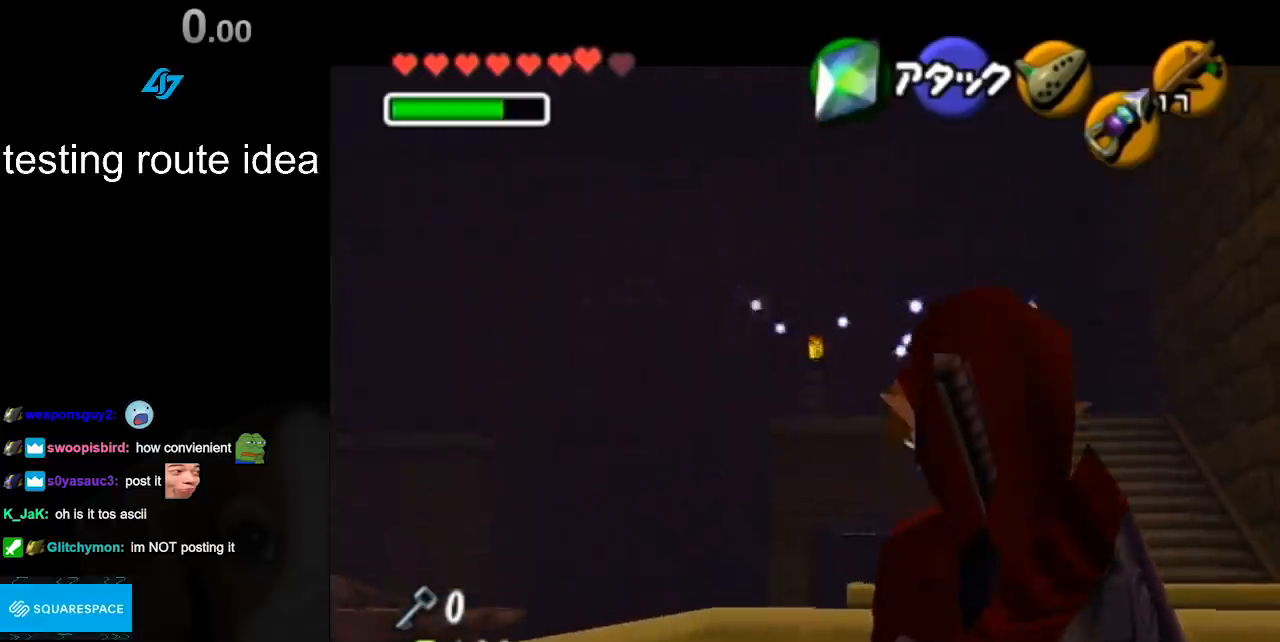
{"buttons": ["L1"], "left_stick": "center", "right_stick": "center", "events": []}